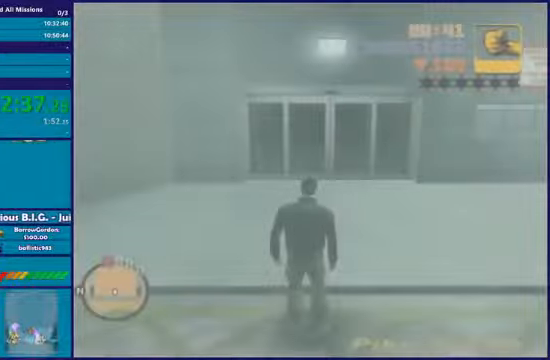
Gameplay with a controller (Xbox layout); each line is a JSON object with the inputs held at the frame after it. "events" lists button and stick changes between this image and that frame as [ms after this image, input, new state], when the widget could be followed in between.
{"buttons": ["R2"], "left_stick": "center", "right_stick": "center", "events": [[133, "R2", "down"]]}
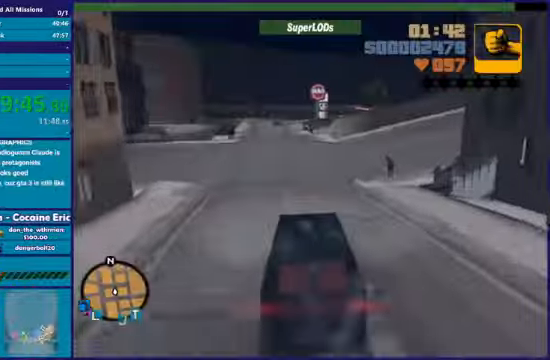
{"buttons": ["R2"], "left_stick": "center", "right_stick": "center", "events": [[167, "R2", "up"], [367, "R2", "down"]]}
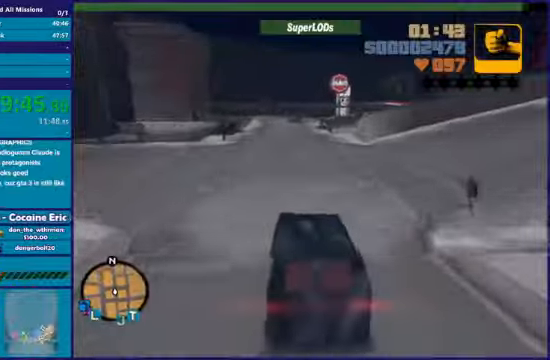
{"buttons": ["R2"], "left_stick": "center", "right_stick": "center", "events": []}
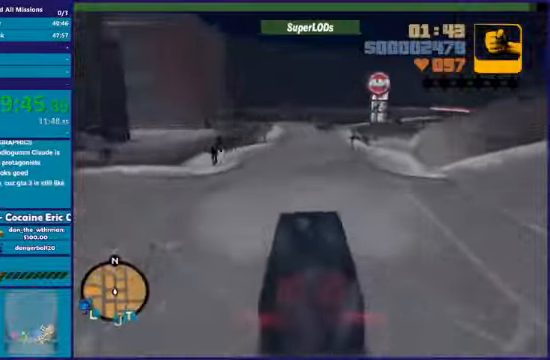
{"buttons": ["R2"], "left_stick": "center", "right_stick": "center", "events": []}
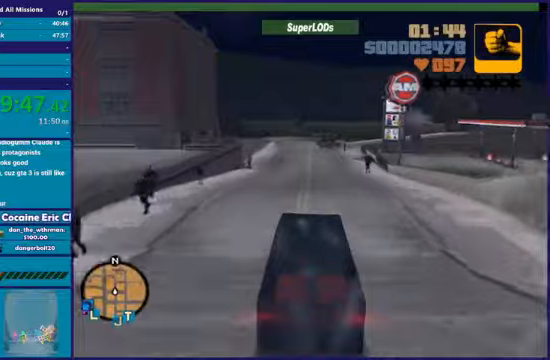
{"buttons": ["R2"], "left_stick": "center", "right_stick": "center", "events": []}
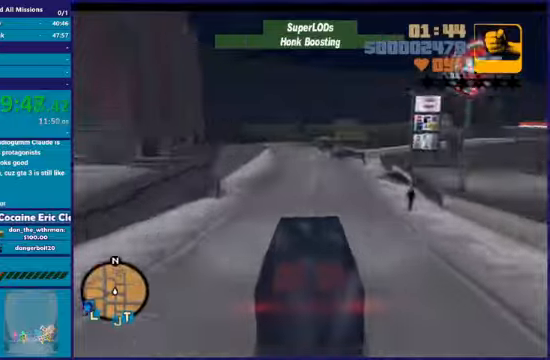
{"buttons": [], "left_stick": "center", "right_stick": "center", "events": [[301, "R2", "up"]]}
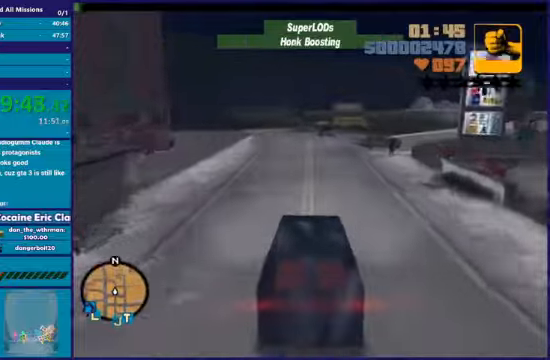
{"buttons": ["A"], "left_stick": "center", "right_stick": "center", "events": [[66, "L2", "down"], [233, "L2", "up"], [300, "L2", "down"], [467, "A", "down"], [500, "L2", "up"]]}
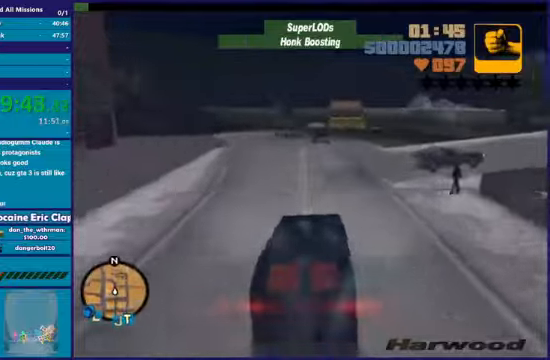
{"buttons": [], "left_stick": "center", "right_stick": "center", "events": [[367, "A", "up"]]}
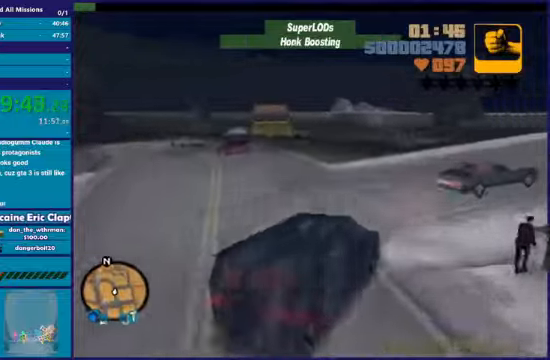
{"buttons": ["L3"], "left_stick": "down-right", "right_stick": "center", "events": [[167, "L3", "down"], [167, "left_stick", "up-left"], [267, "left_stick", "left"], [467, "left_stick", "down-right"]]}
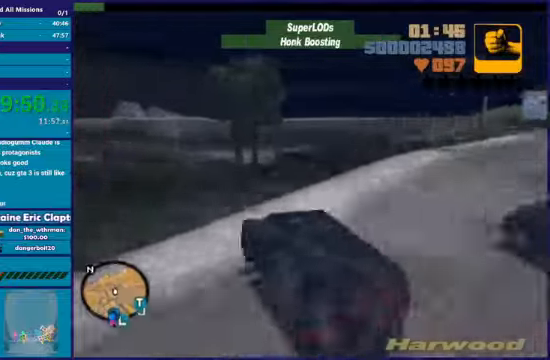
{"buttons": ["L3"], "left_stick": "down-right", "right_stick": "center", "events": []}
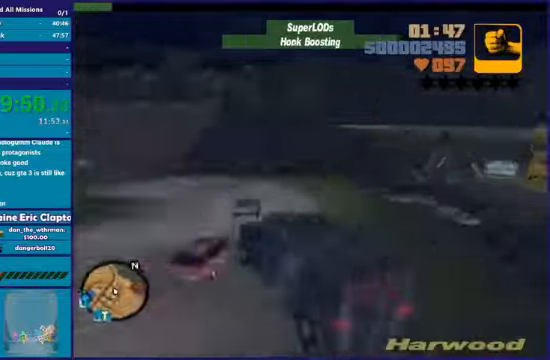
{"buttons": ["L3"], "left_stick": "down-right", "right_stick": "center", "events": []}
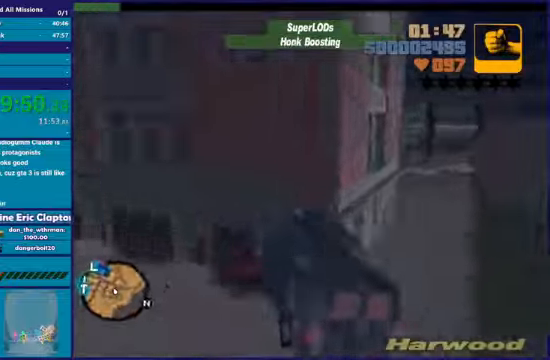
{"buttons": ["L3"], "left_stick": "down-right", "right_stick": "center", "events": []}
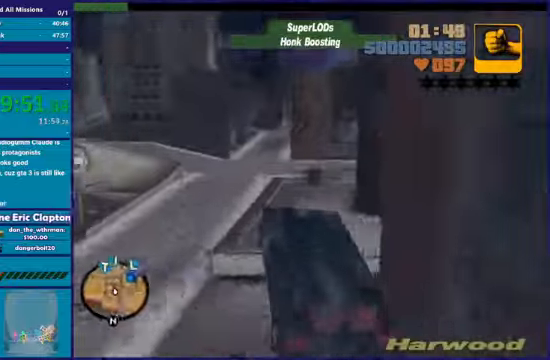
{"buttons": ["L3"], "left_stick": "down-right", "right_stick": "center", "events": []}
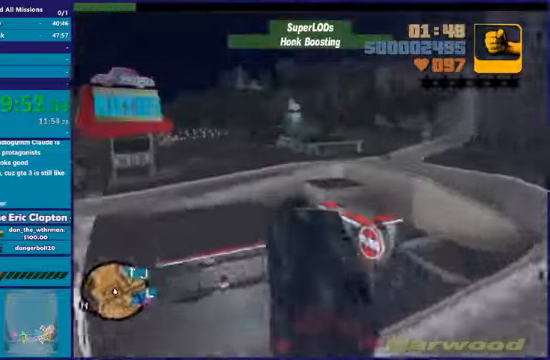
{"buttons": [], "left_stick": "center", "right_stick": "center", "events": [[434, "L3", "up"], [434, "left_stick", "center"]]}
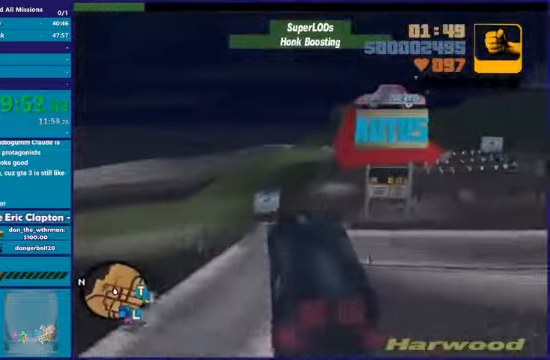
{"buttons": ["L2"], "left_stick": "center", "right_stick": "center", "events": [[33, "L2", "down"]]}
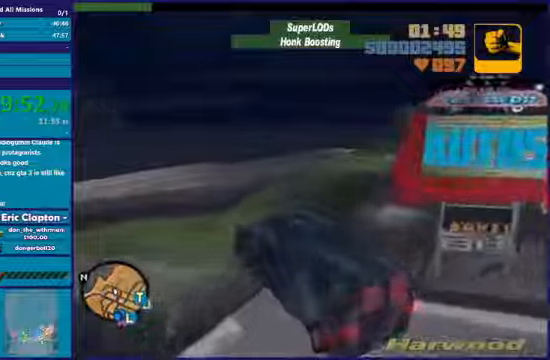
{"buttons": ["L2"], "left_stick": "center", "right_stick": "center", "events": []}
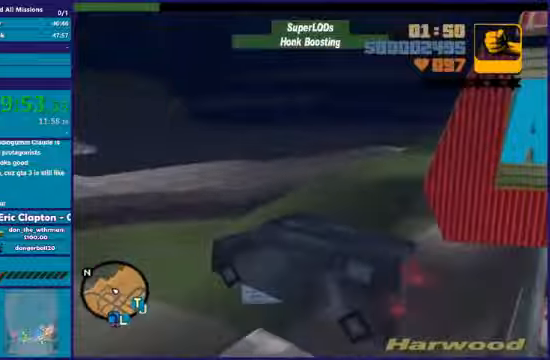
{"buttons": ["L2"], "left_stick": "center", "right_stick": "center", "events": []}
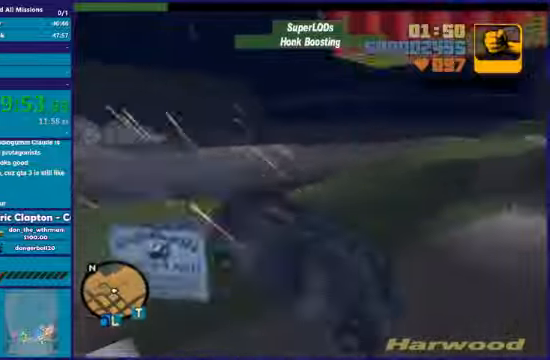
{"buttons": ["L2"], "left_stick": "center", "right_stick": "center", "events": []}
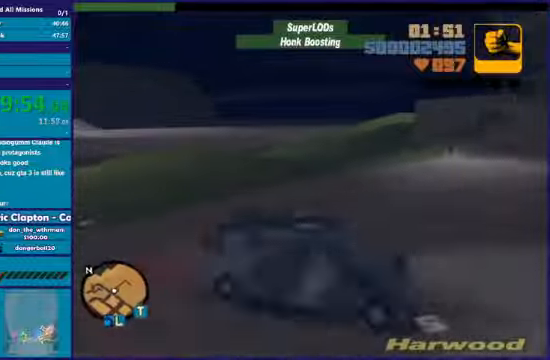
{"buttons": ["L2"], "left_stick": "center", "right_stick": "center", "events": []}